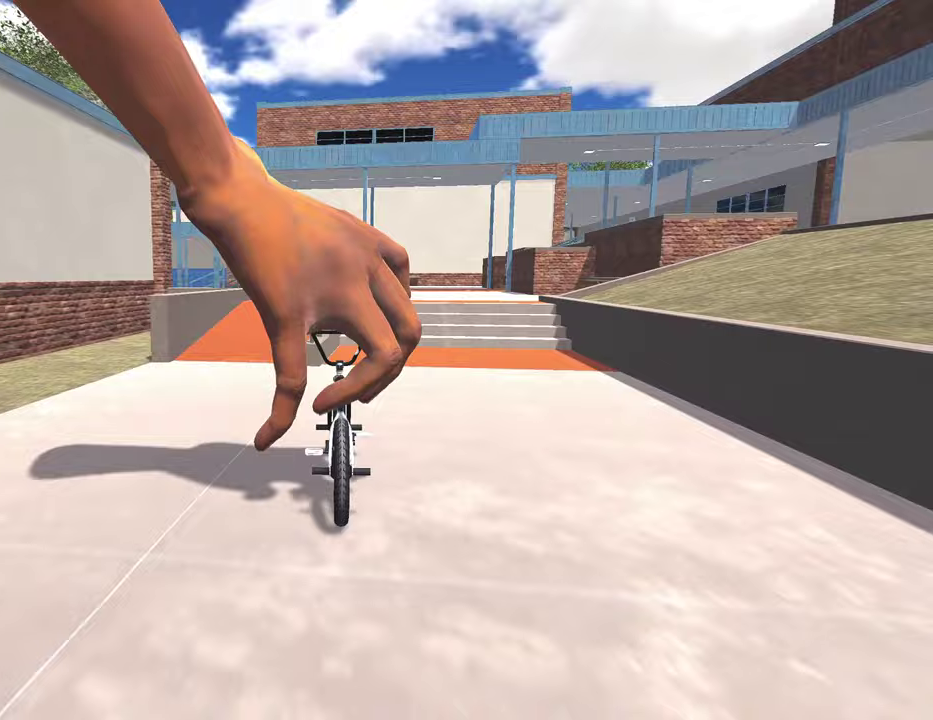
Gameplay with a controller (Xbox layout); each line is a JSON object with the inputs held at the frame after it (dt_ms = milliseconds from this image to that frame). "events" lists button and stick changes between this image and that frame as [ms after this image, input, new state], when the widget could be followed in between.
{"dt_ms": 500, "buttons": [], "left_stick": "left", "right_stick": "down-right", "events": [[67, "left_stick", "left"], [117, "right_stick", "up"], [183, "right_stick", "center"], [350, "right_stick", "right"], [467, "right_stick", "down-right"]]}
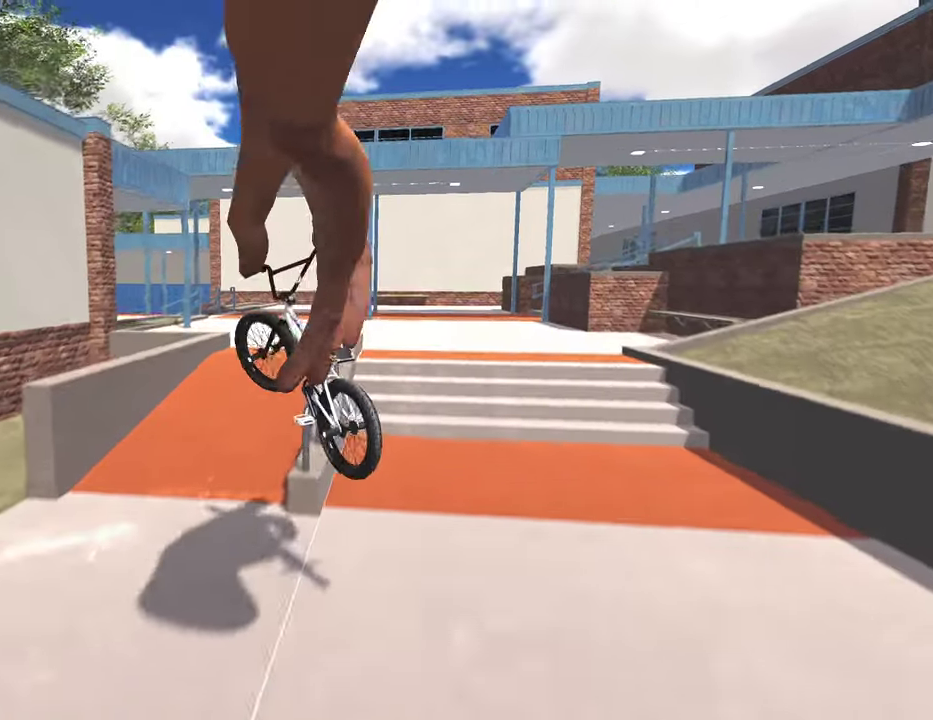
{"dt_ms": 500, "buttons": [], "left_stick": "center", "right_stick": "down-right", "events": [[67, "left_stick", "center"], [300, "left_stick", "left"], [400, "left_stick", "center"]]}
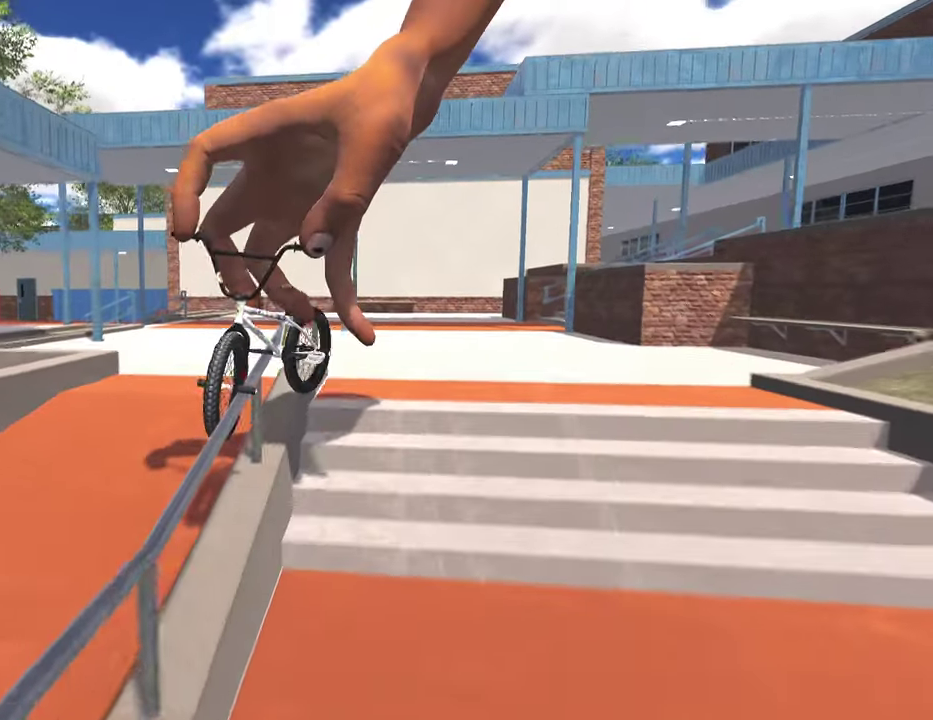
{"dt_ms": 300, "buttons": [], "left_stick": "right", "right_stick": "down-left", "events": [[50, "right_stick", "down"], [67, "left_stick", "right"], [117, "right_stick", "up-left"], [250, "right_stick", "down-left"]]}
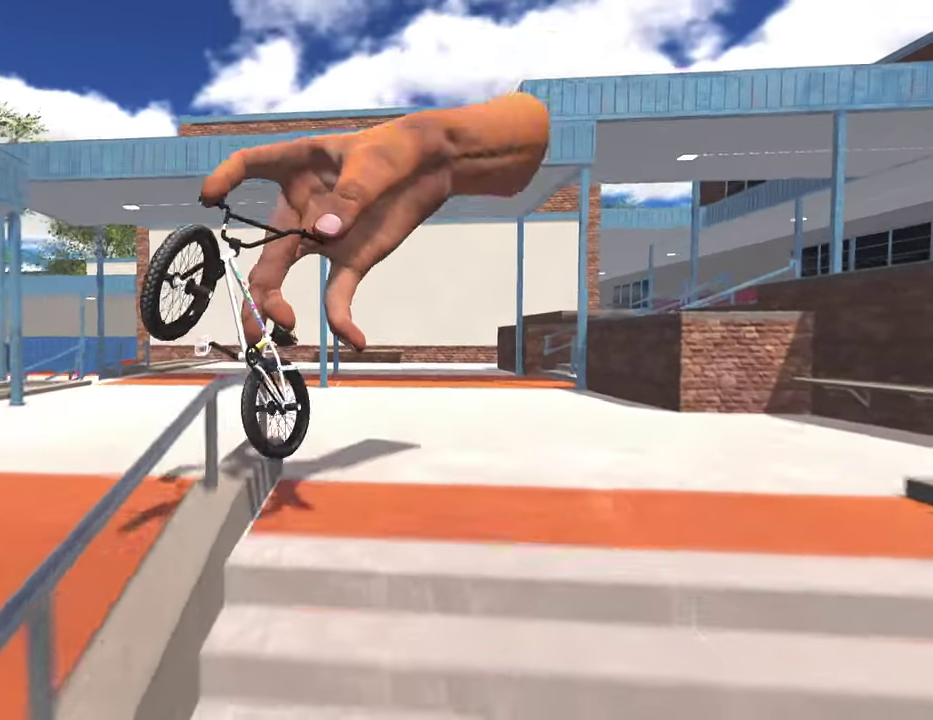
{"dt_ms": 800, "buttons": ["A"], "left_stick": "up-left", "right_stick": "center", "events": [[33, "right_stick", "center"], [267, "left_stick", "center"], [483, "left_stick", "right"], [667, "left_stick", "up"], [783, "A", "down"], [800, "left_stick", "up-left"]]}
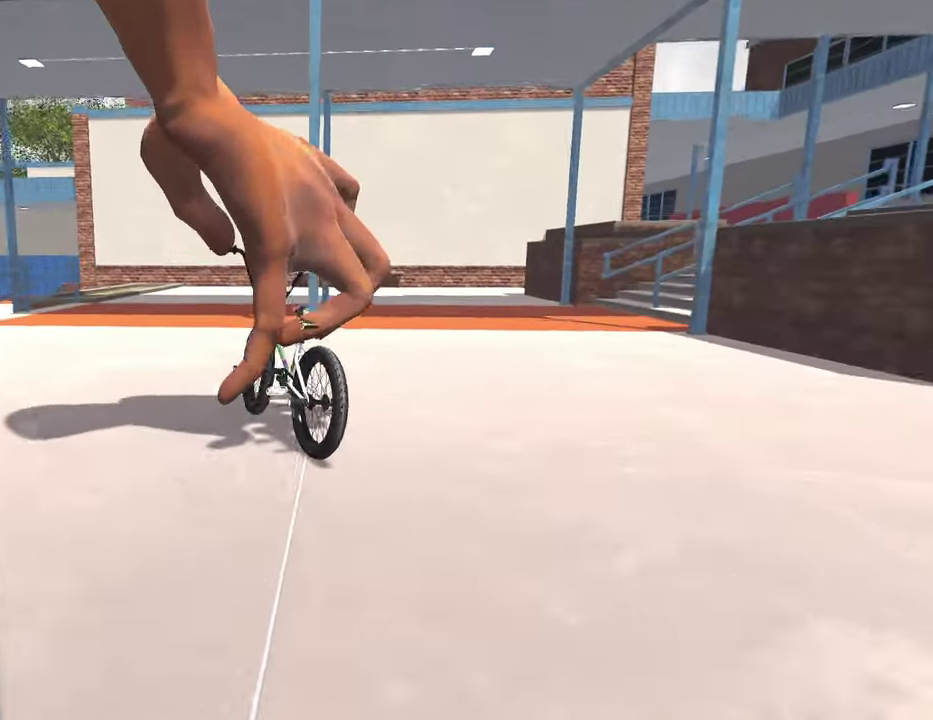
{"dt_ms": 400, "buttons": [], "left_stick": "center", "right_stick": "center", "events": [[67, "left_stick", "up"], [250, "A", "up"], [317, "left_stick", "center"]]}
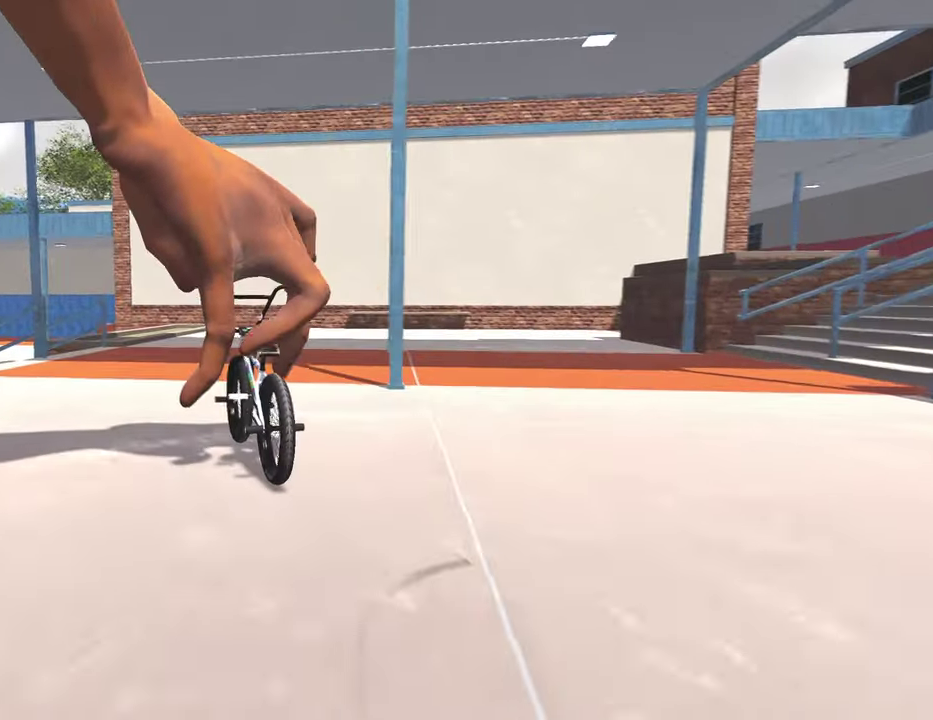
{"dt_ms": 500, "buttons": [], "left_stick": "center", "right_stick": "down", "events": [[50, "left_stick", "left"], [250, "left_stick", "center"], [467, "right_stick", "down"]]}
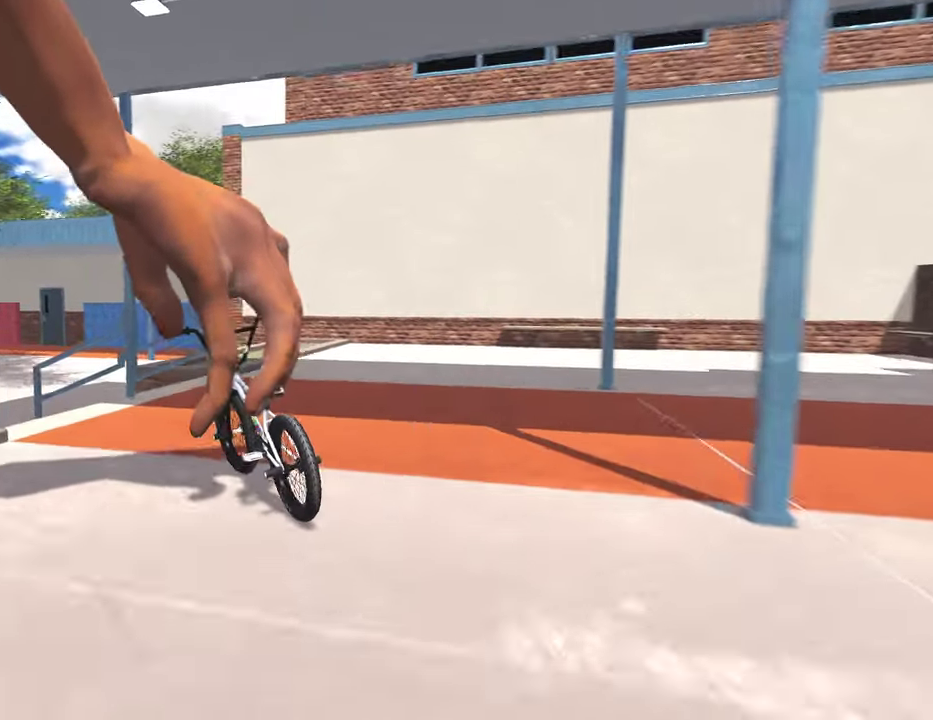
{"dt_ms": 500, "buttons": ["L2", "R2"], "left_stick": "center", "right_stick": "down-left", "events": [[33, "left_stick", "left"], [217, "left_stick", "center"], [300, "right_stick", "up"], [433, "R2", "down"], [433, "right_stick", "down-left"], [450, "L2", "down"]]}
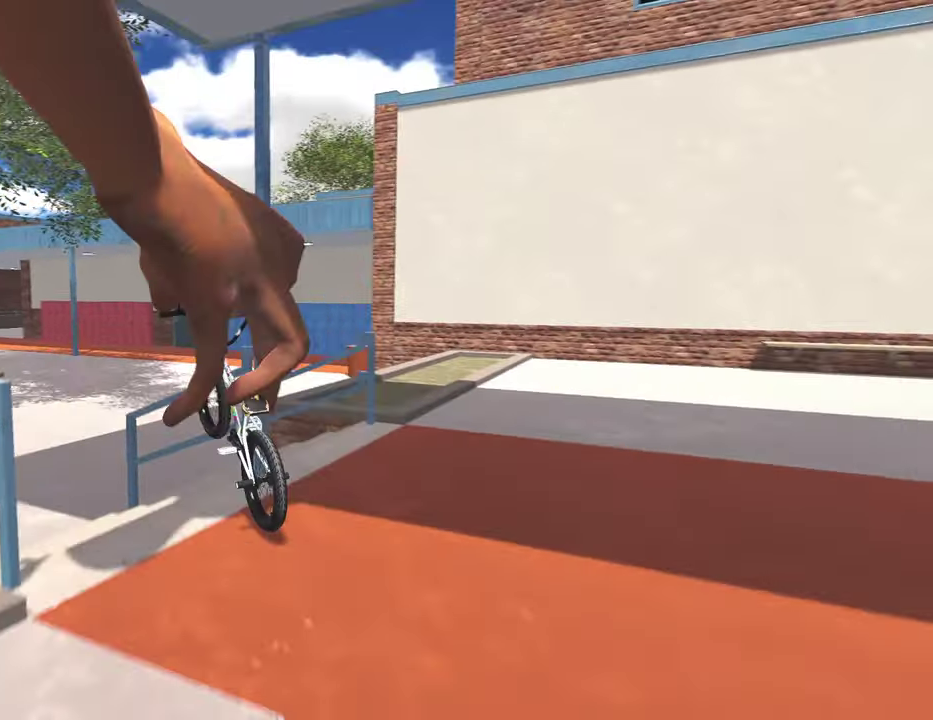
{"dt_ms": 400, "buttons": [], "left_stick": "center", "right_stick": "center", "events": [[100, "L2", "up"], [100, "R2", "up"], [100, "right_stick", "center"]]}
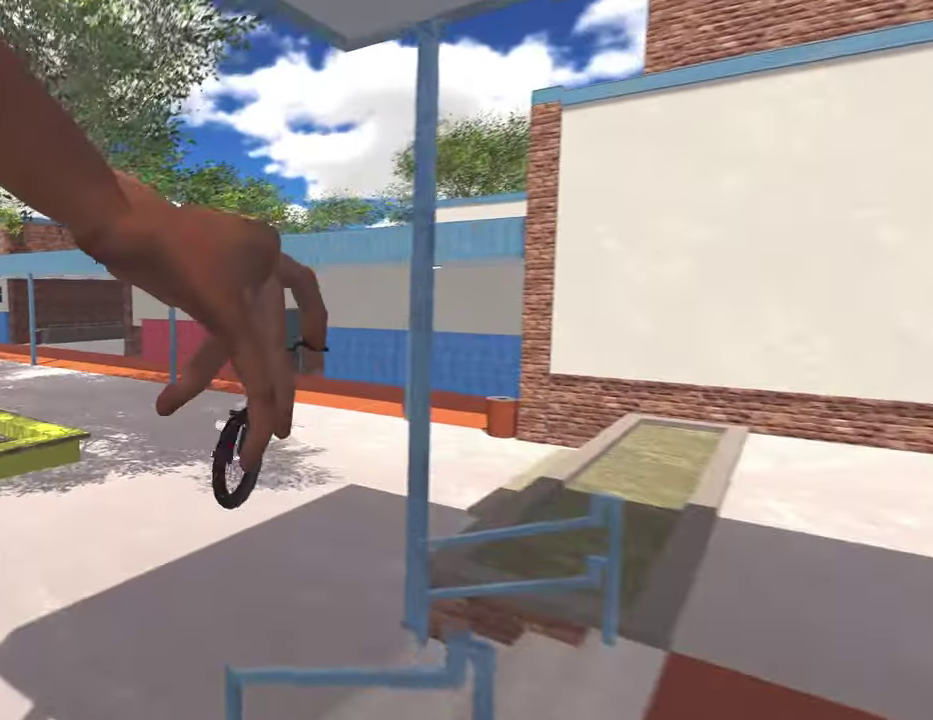
{"dt_ms": 800, "buttons": [], "left_stick": "up", "right_stick": "center", "events": [[417, "left_stick", "up-right"], [800, "left_stick", "up"]]}
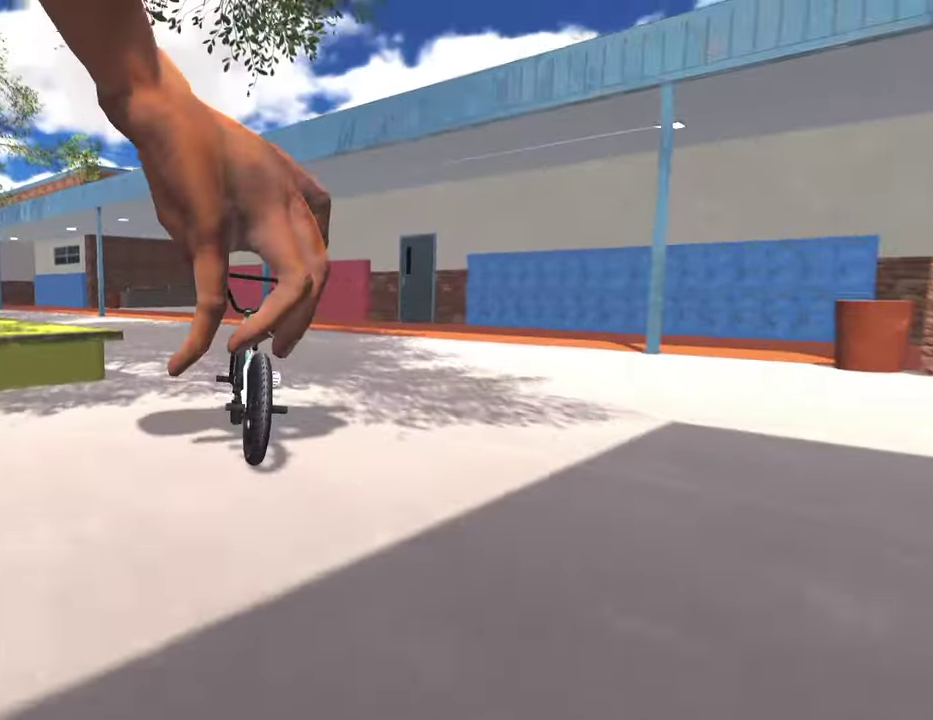
{"dt_ms": 300, "buttons": ["A"], "left_stick": "up-left", "right_stick": "center", "events": [[17, "A", "down"], [250, "left_stick", "up-left"]]}
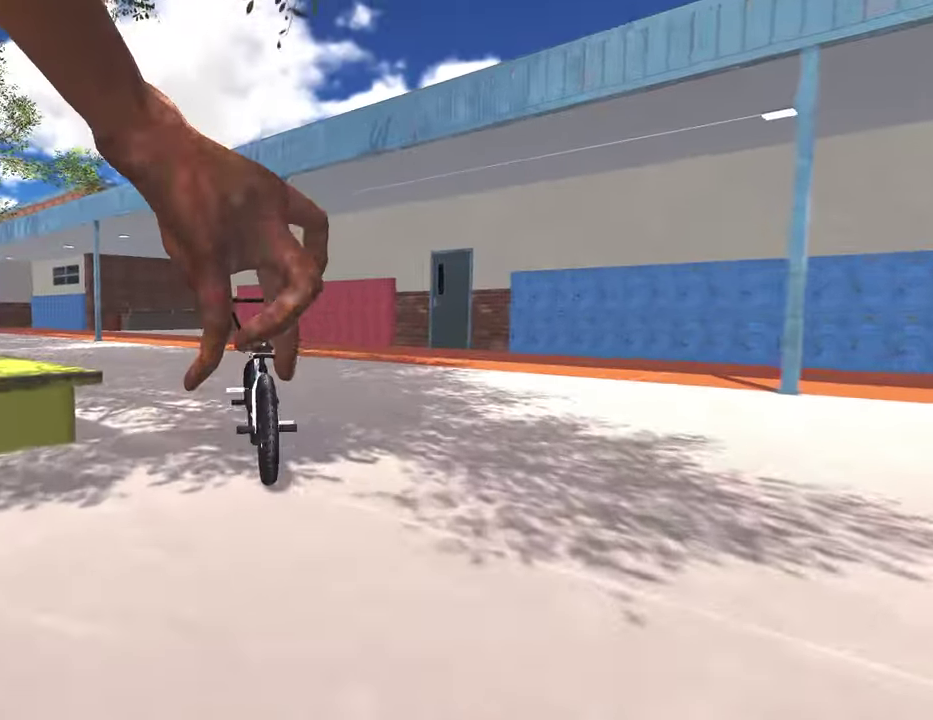
{"dt_ms": 500, "buttons": [], "left_stick": "up-left", "right_stick": "center", "events": [[467, "A", "up"]]}
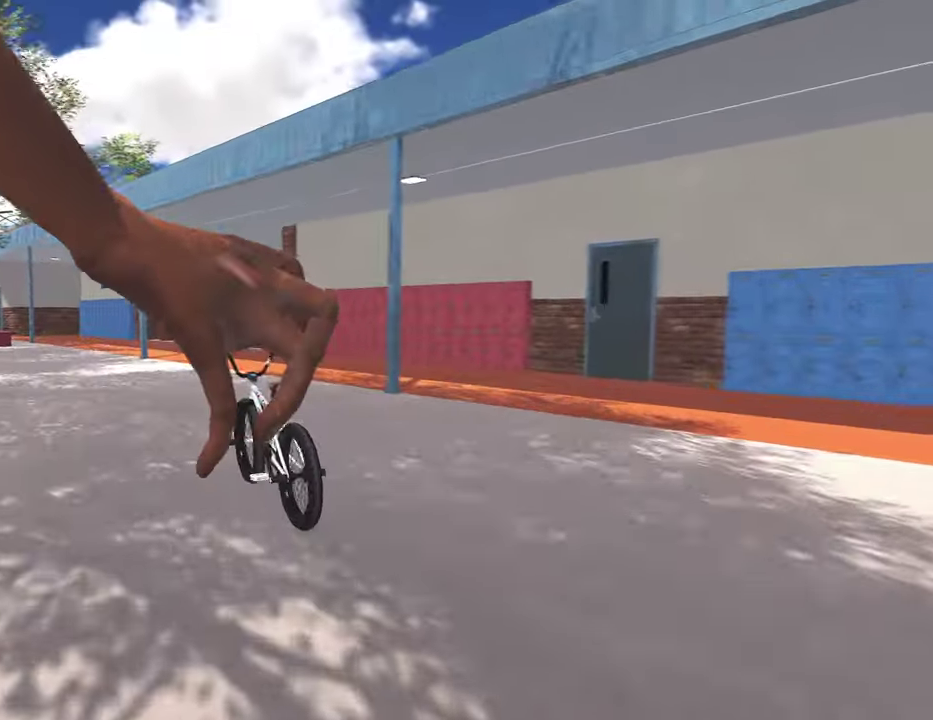
{"dt_ms": 500, "buttons": [], "left_stick": "left", "right_stick": "center", "events": [[17, "left_stick", "center"], [467, "left_stick", "left"]]}
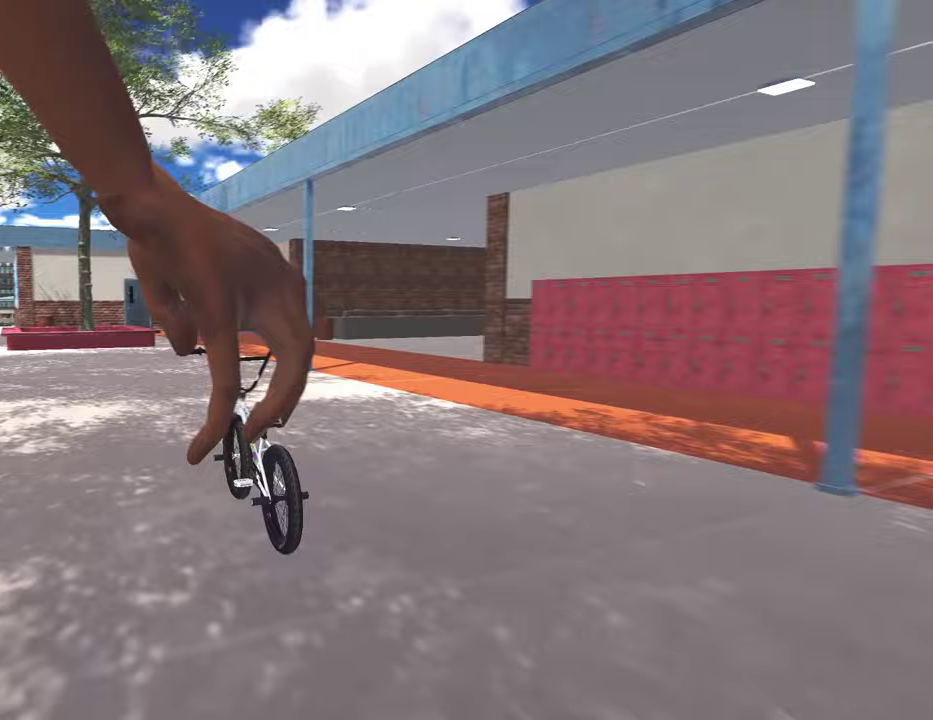
{"dt_ms": 300, "buttons": [], "left_stick": "left", "right_stick": "center", "events": [[83, "left_stick", "center"], [267, "left_stick", "left"]]}
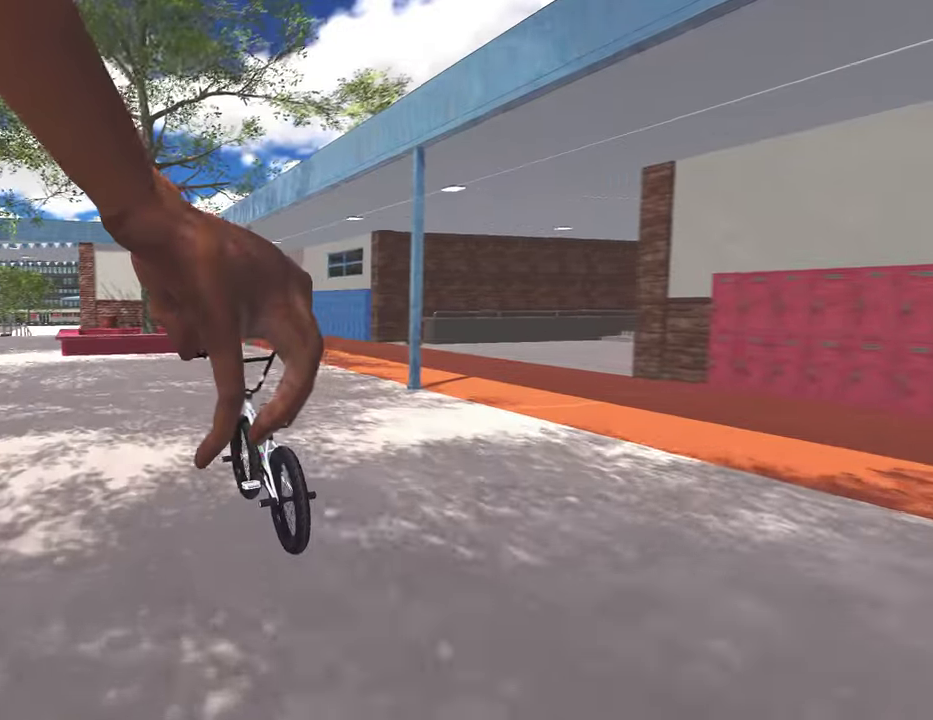
{"dt_ms": 800, "buttons": [], "left_stick": "left", "right_stick": "center", "events": [[50, "left_stick", "up-left"], [367, "left_stick", "left"]]}
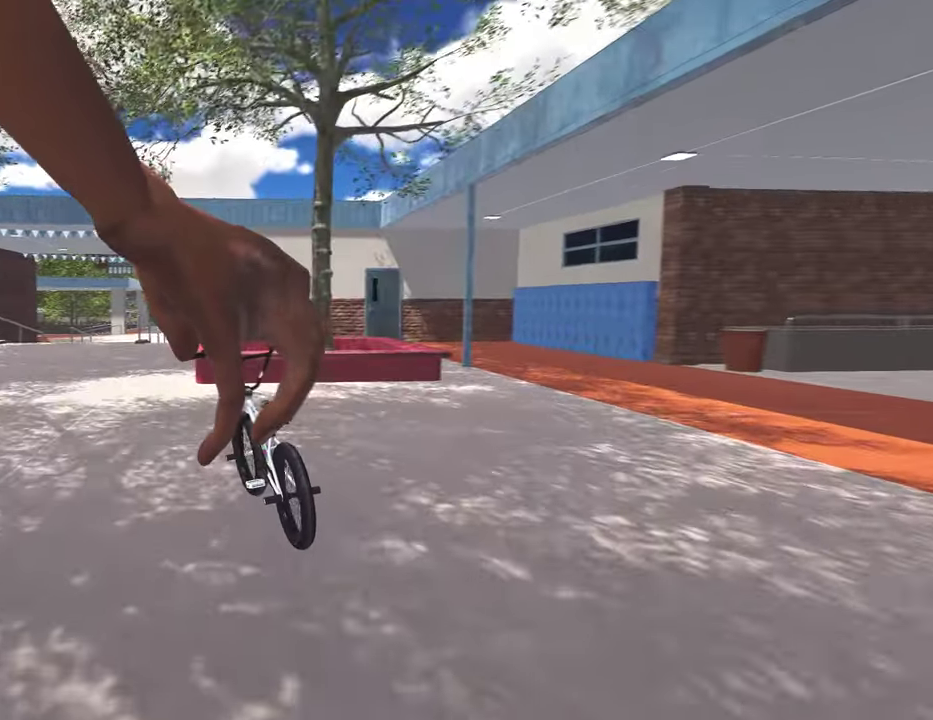
{"dt_ms": 400, "buttons": [], "left_stick": "right", "right_stick": "center", "events": [[117, "left_stick", "up-left"], [217, "left_stick", "center"], [300, "left_stick", "up-right"], [350, "left_stick", "right"]]}
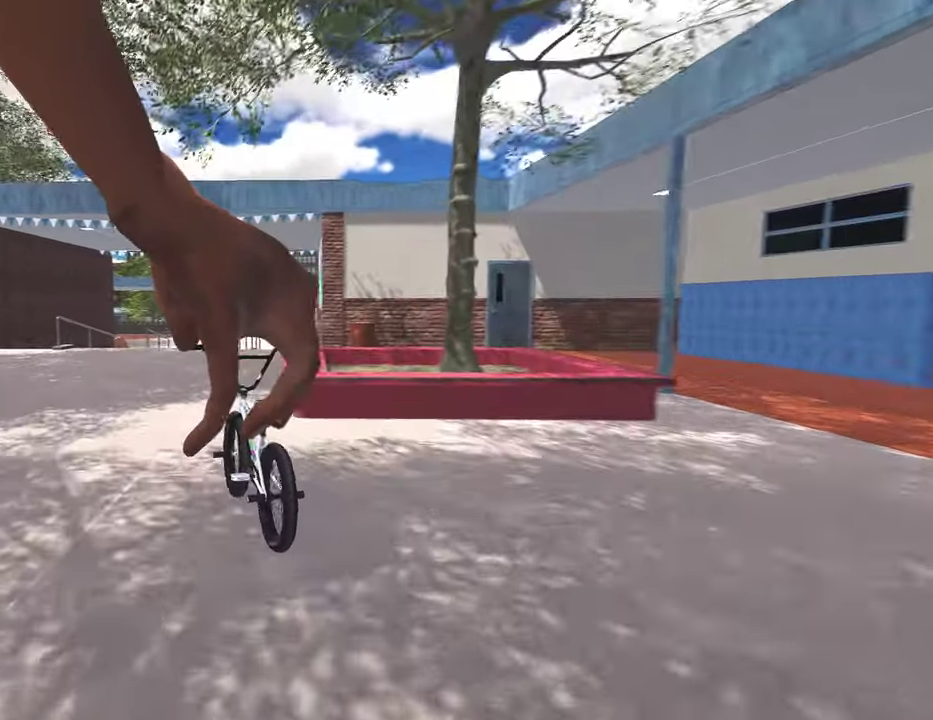
{"dt_ms": 400, "buttons": [], "left_stick": "center", "right_stick": "center", "events": [[233, "left_stick", "center"]]}
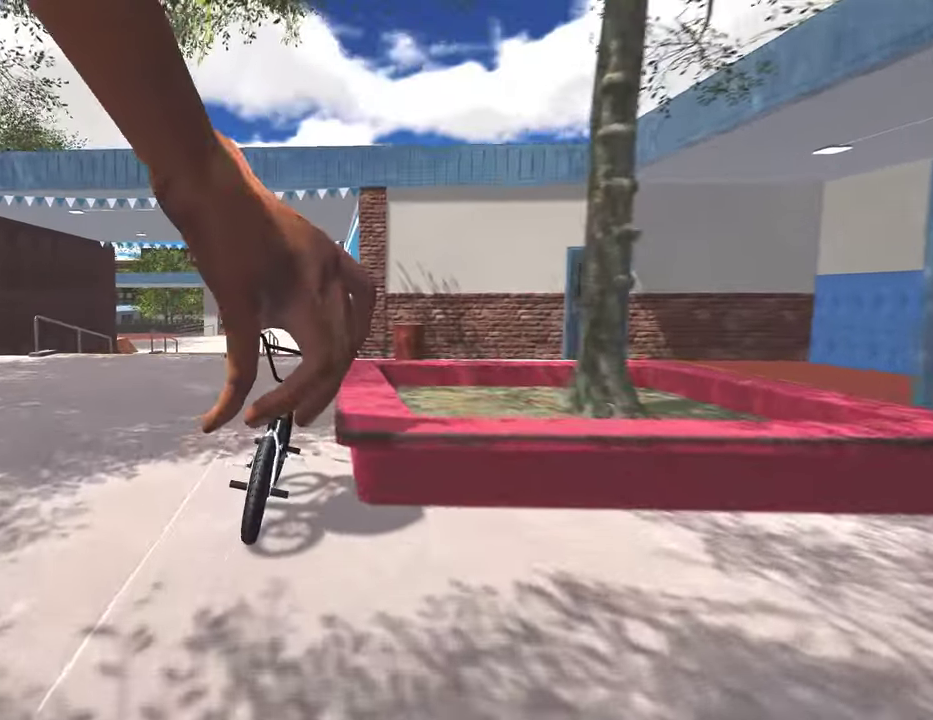
{"dt_ms": 600, "buttons": [], "left_stick": "left", "right_stick": "center", "events": [[100, "left_stick", "left"], [233, "left_stick", "center"], [500, "left_stick", "left"]]}
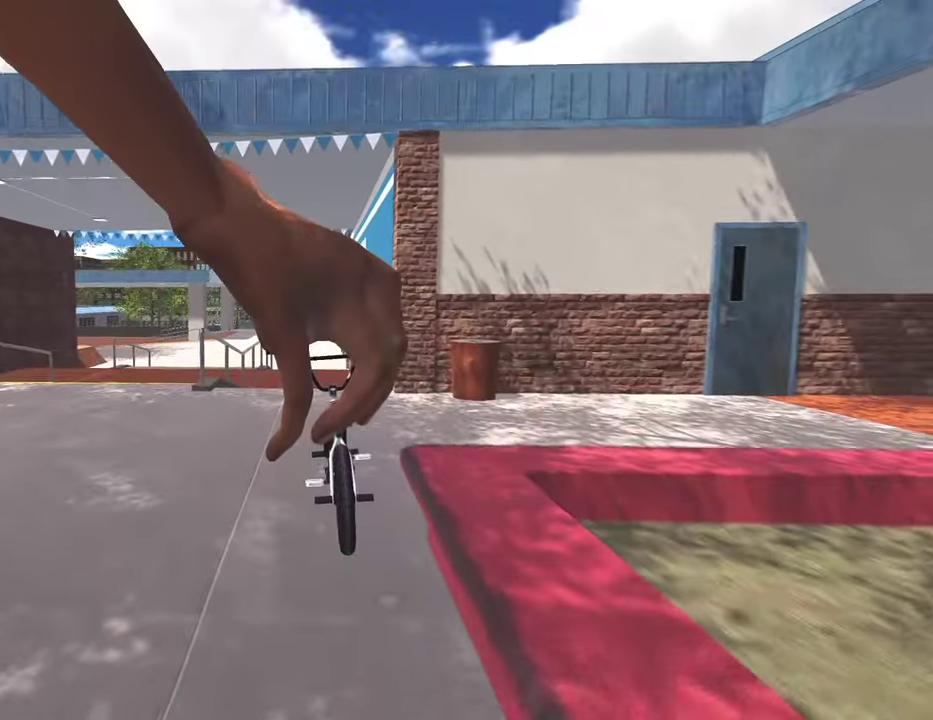
{"dt_ms": 300, "buttons": [], "left_stick": "center", "right_stick": "down", "events": [[17, "left_stick", "center"], [117, "right_stick", "down"]]}
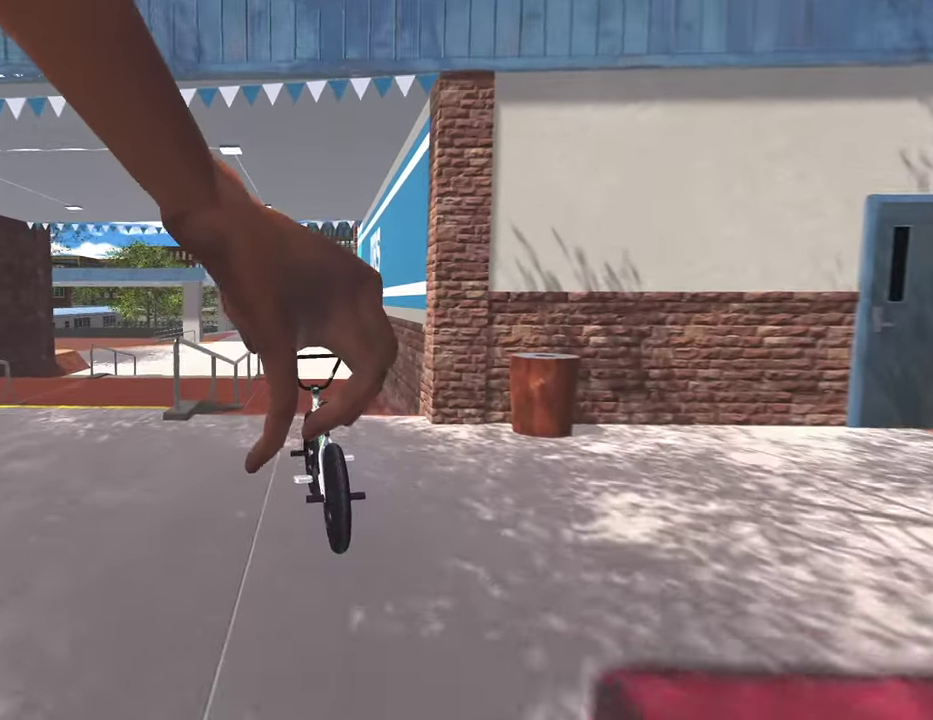
{"dt_ms": 900, "buttons": [], "left_stick": "left", "right_stick": "center", "events": [[217, "left_stick", "left"], [283, "right_stick", "up"], [383, "right_stick", "down"], [450, "R1", "down"], [583, "R1", "up"], [583, "right_stick", "center"], [733, "left_stick", "center"], [900, "left_stick", "left"]]}
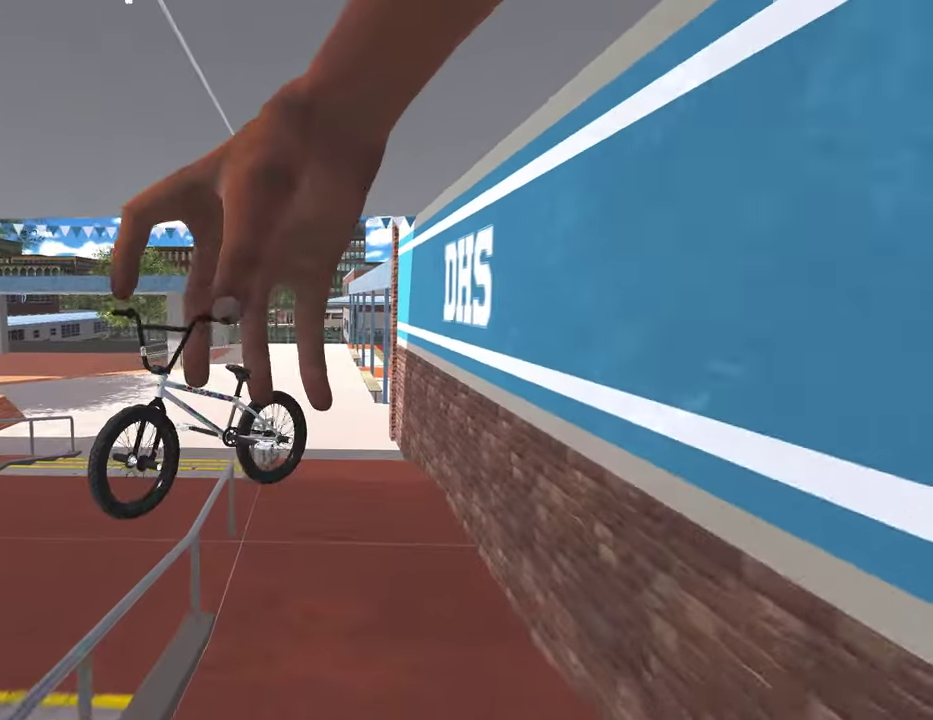
{"dt_ms": 300, "buttons": [], "left_stick": "center", "right_stick": "center", "events": [[133, "left_stick", "center"]]}
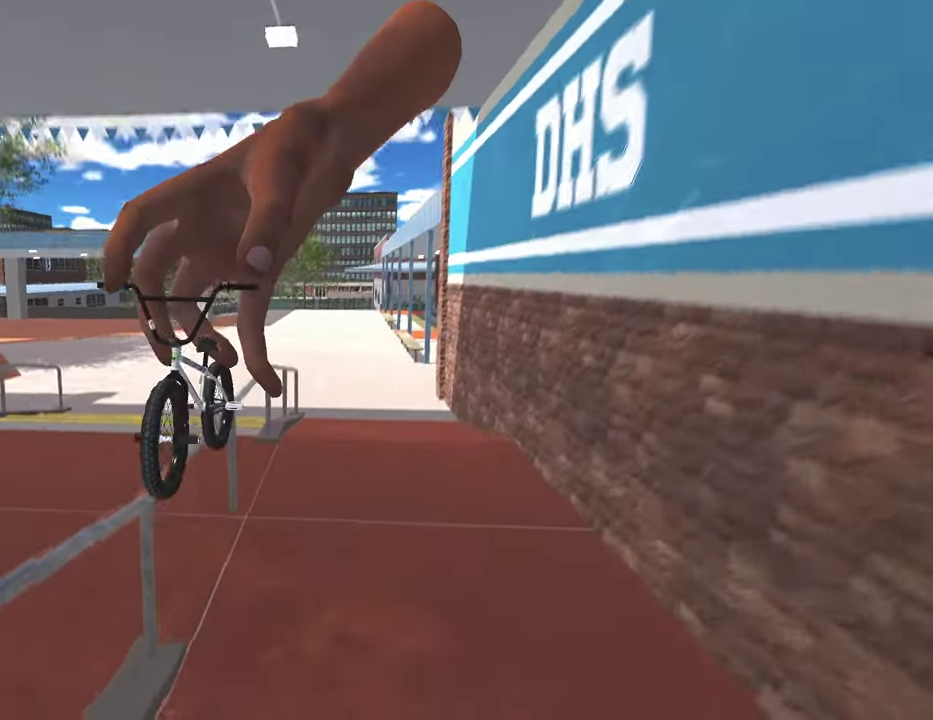
{"dt_ms": 600, "buttons": [], "left_stick": "center", "right_stick": "center", "events": []}
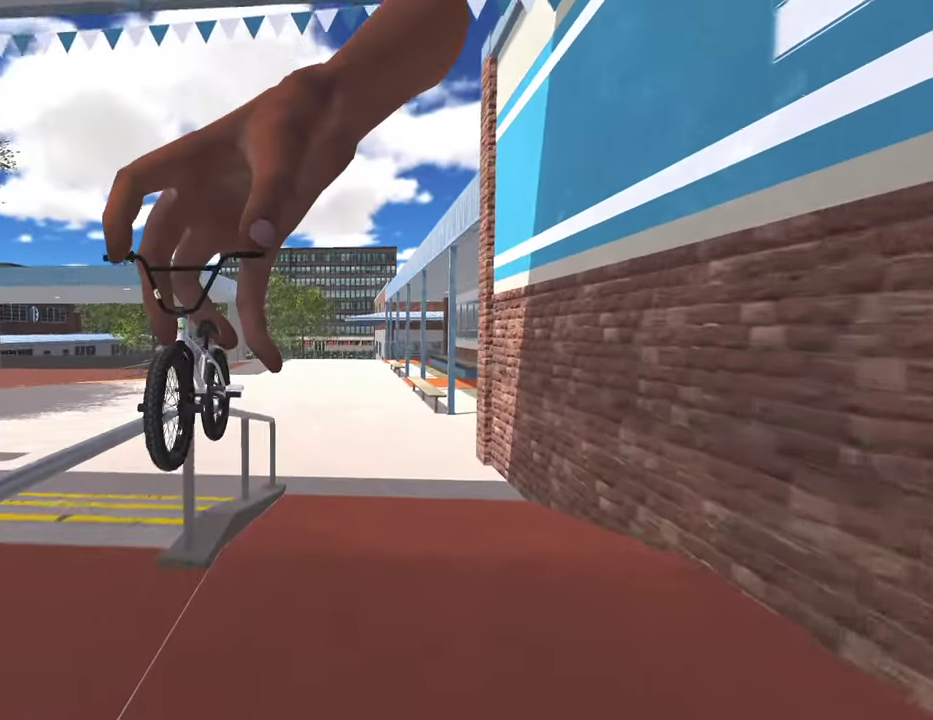
{"dt_ms": 400, "buttons": [], "left_stick": "left", "right_stick": "up", "events": [[167, "right_stick", "down"], [183, "left_stick", "left"], [367, "right_stick", "up"]]}
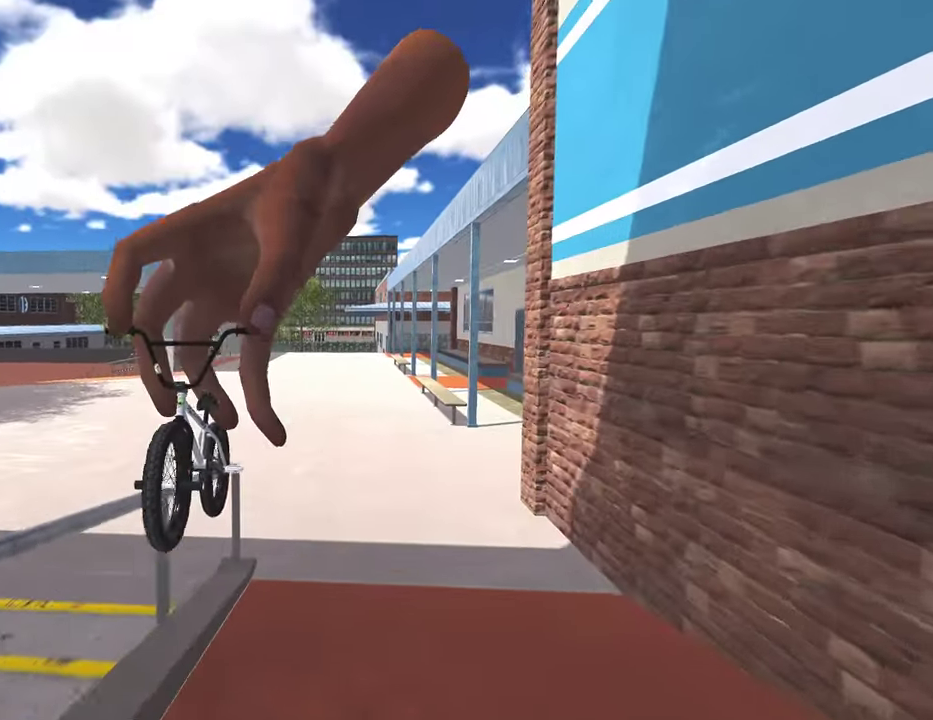
{"dt_ms": 400, "buttons": [], "left_stick": "center", "right_stick": "center", "events": [[67, "right_stick", "down"], [283, "right_stick", "center"], [350, "left_stick", "center"]]}
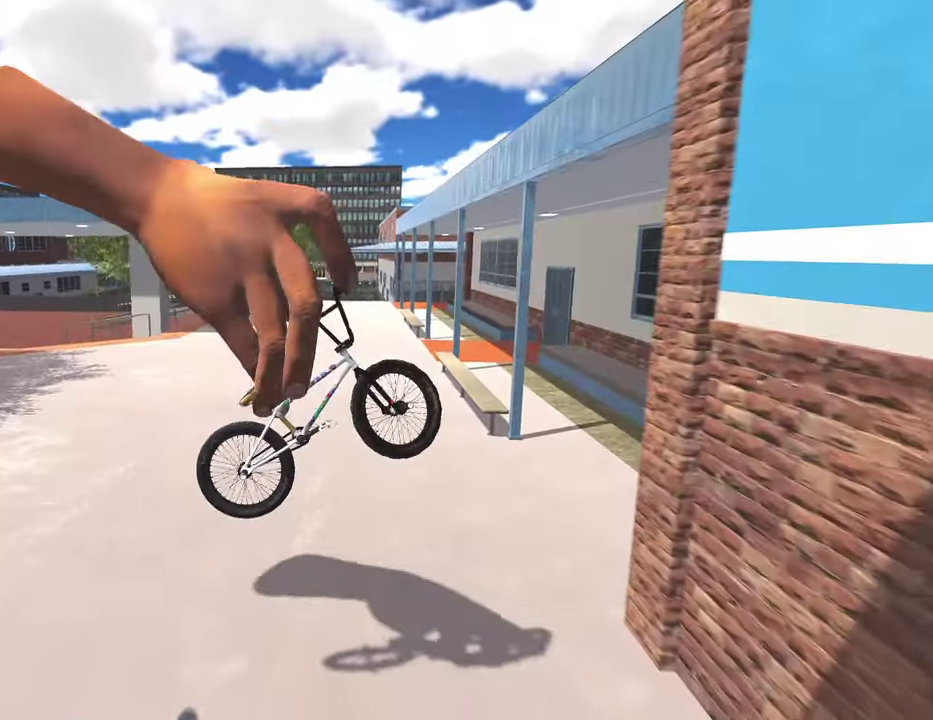
{"dt_ms": 600, "buttons": [], "left_stick": "up-left", "right_stick": "center", "events": [[350, "left_stick", "left"], [550, "left_stick", "up-left"]]}
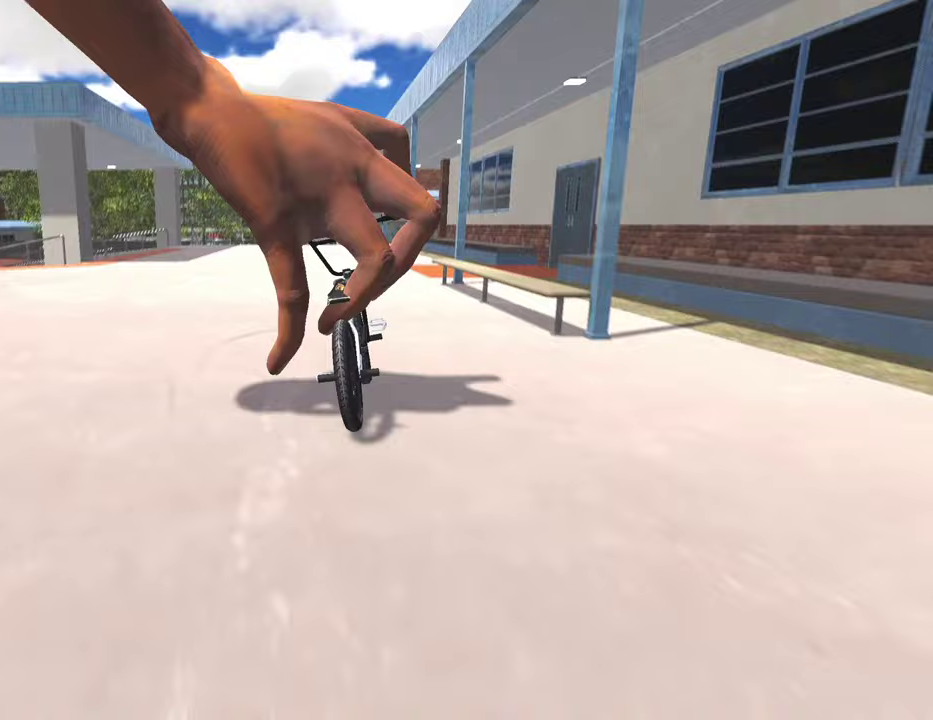
{"dt_ms": 600, "buttons": [], "left_stick": "up-left", "right_stick": "center", "events": [[67, "A", "down"], [583, "A", "up"]]}
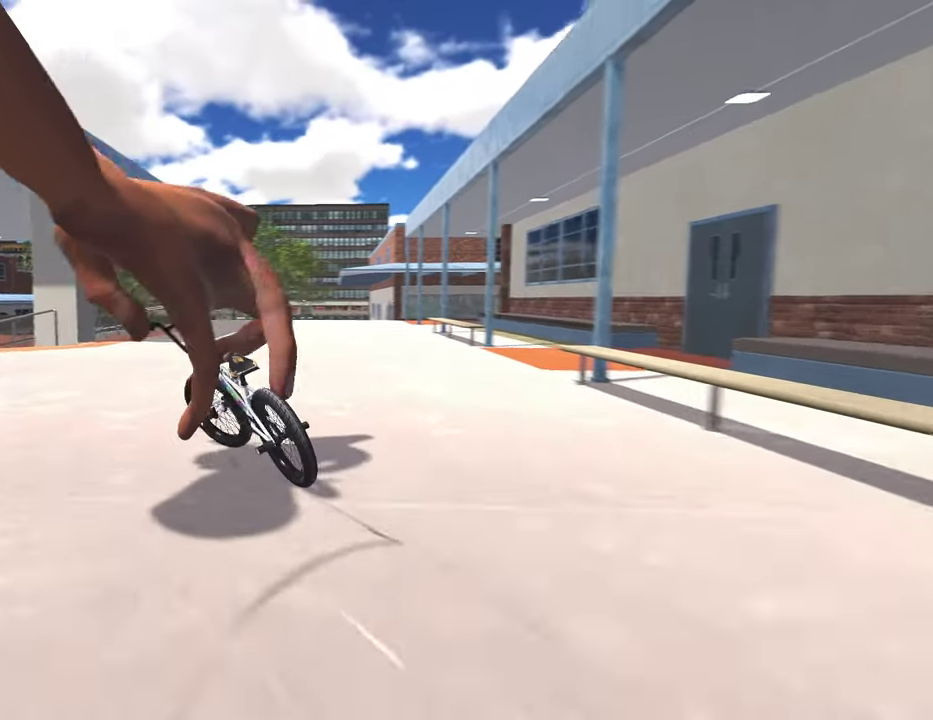
{"dt_ms": 400, "buttons": [], "left_stick": "center", "right_stick": "center", "events": [[133, "left_stick", "center"]]}
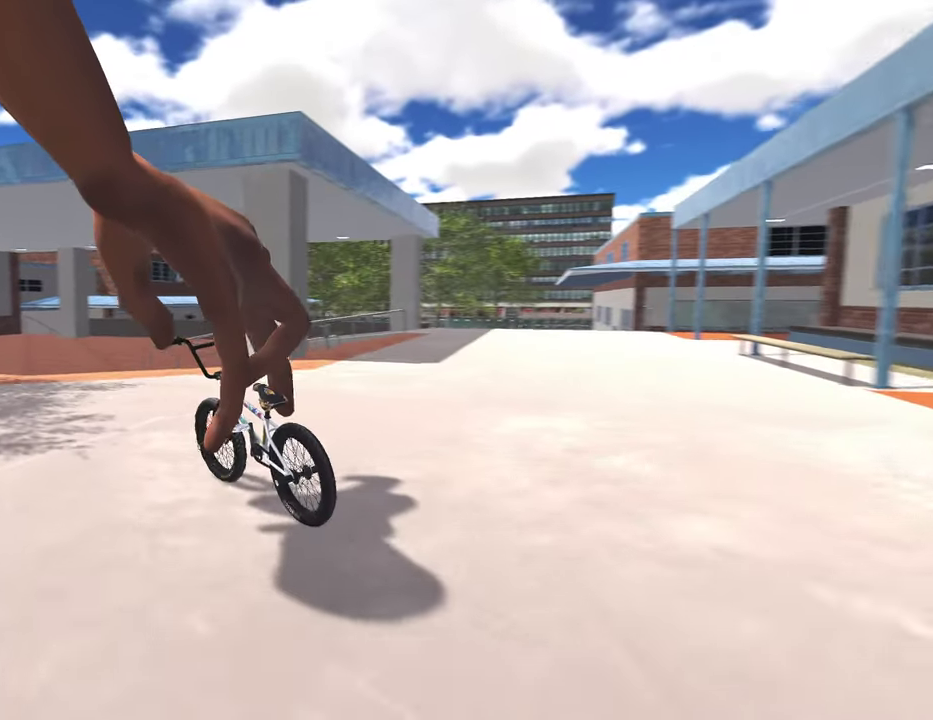
{"dt_ms": 400, "buttons": [], "left_stick": "center", "right_stick": "center", "events": [[133, "left_stick", "right"], [317, "left_stick", "center"]]}
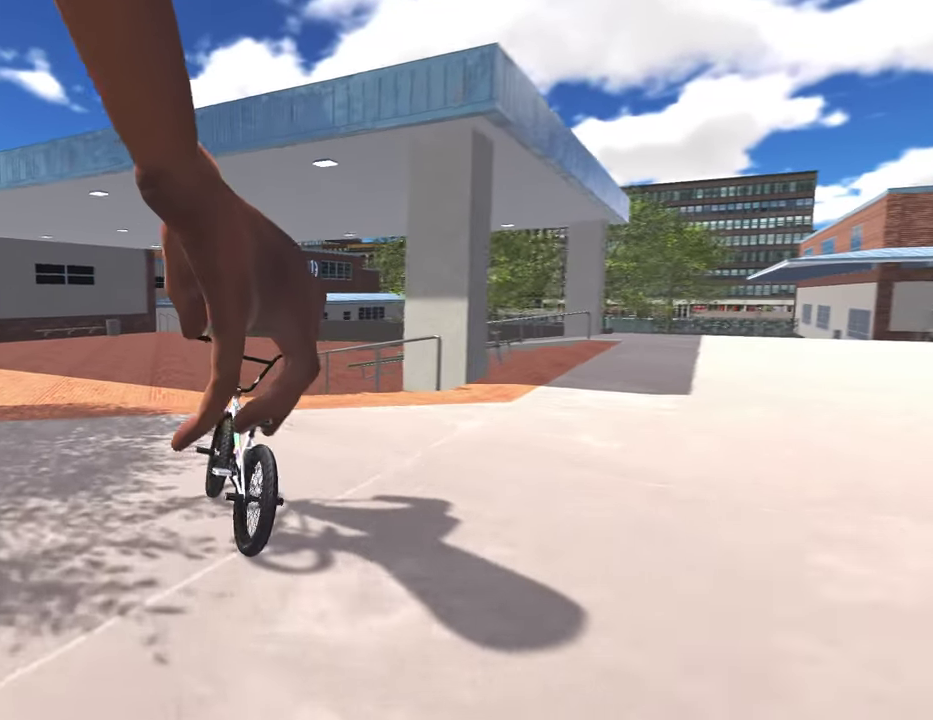
{"dt_ms": 600, "buttons": [], "left_stick": "left", "right_stick": "down", "events": [[67, "right_stick", "up"], [150, "left_stick", "left"], [267, "right_stick", "down"], [400, "right_stick", "center"], [517, "right_stick", "down"]]}